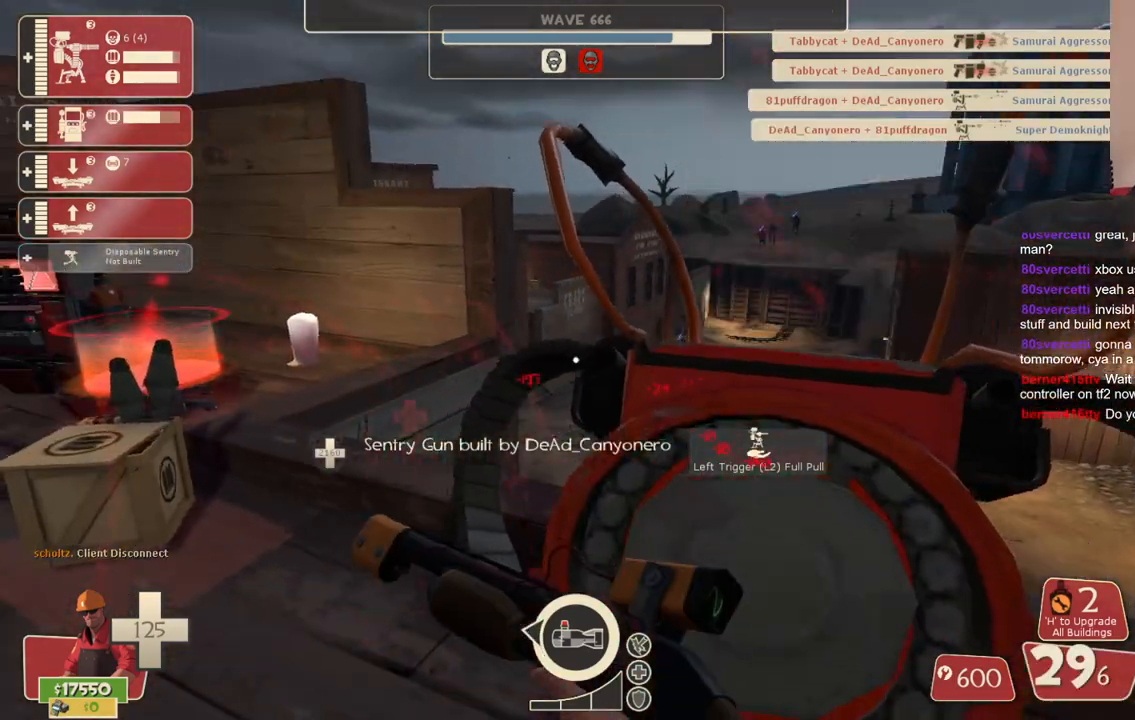
Gameplay with a controller (PlayStation layout); each line is a JSON object with the inputs held at the frame after it. "events" lists button and stick changes between this image and that frame as [ms after this image, input, new state], when the widget could be followed in between. Not read: L3.
{"buttons": [], "left_stick": "up", "right_stick": "left", "events": [[333, "left_stick", "up"], [367, "right_stick", "left"]]}
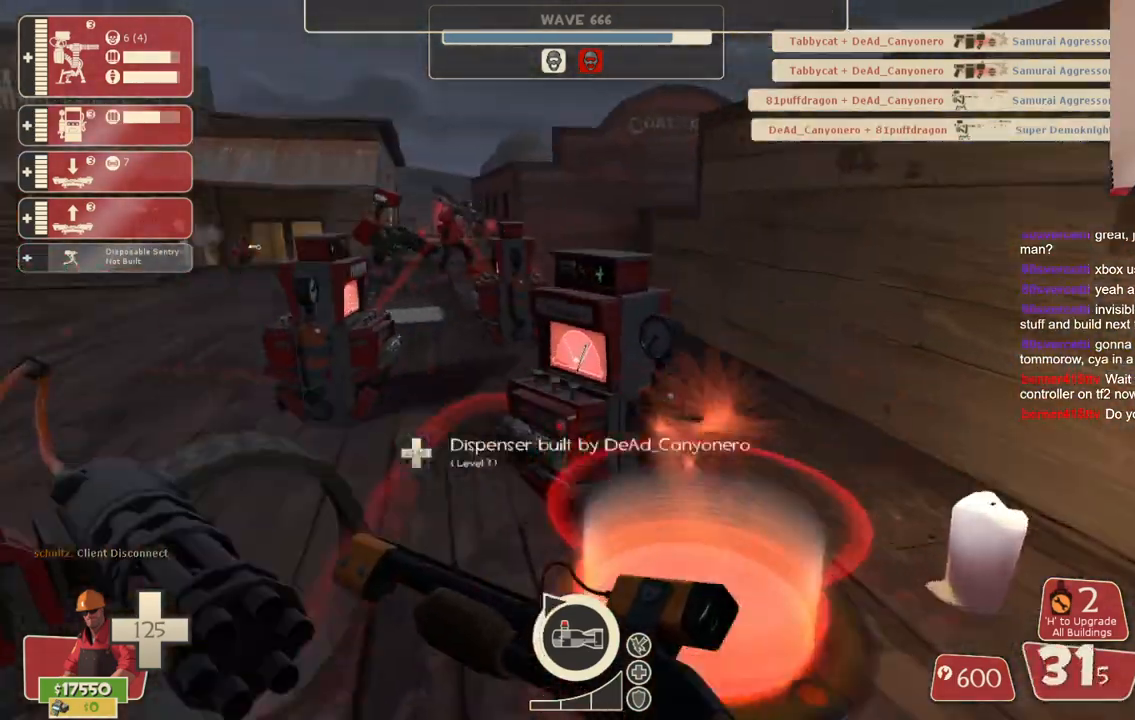
{"buttons": [], "left_stick": "up-left", "right_stick": "center", "events": [[17, "right_stick", "center"], [67, "left_stick", "up-left"], [200, "right_stick", "left"], [283, "right_stick", "center"]]}
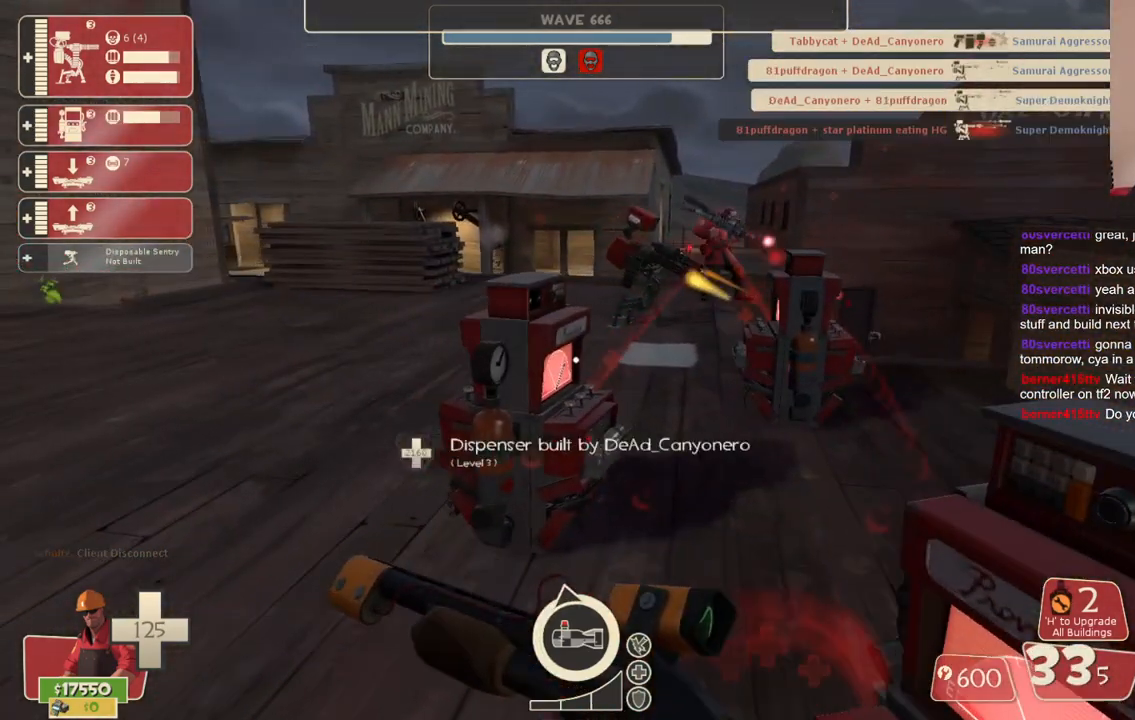
{"buttons": [], "left_stick": "left", "right_stick": "center", "events": [[117, "left_stick", "up"], [317, "left_stick", "up-left"], [450, "left_stick", "left"]]}
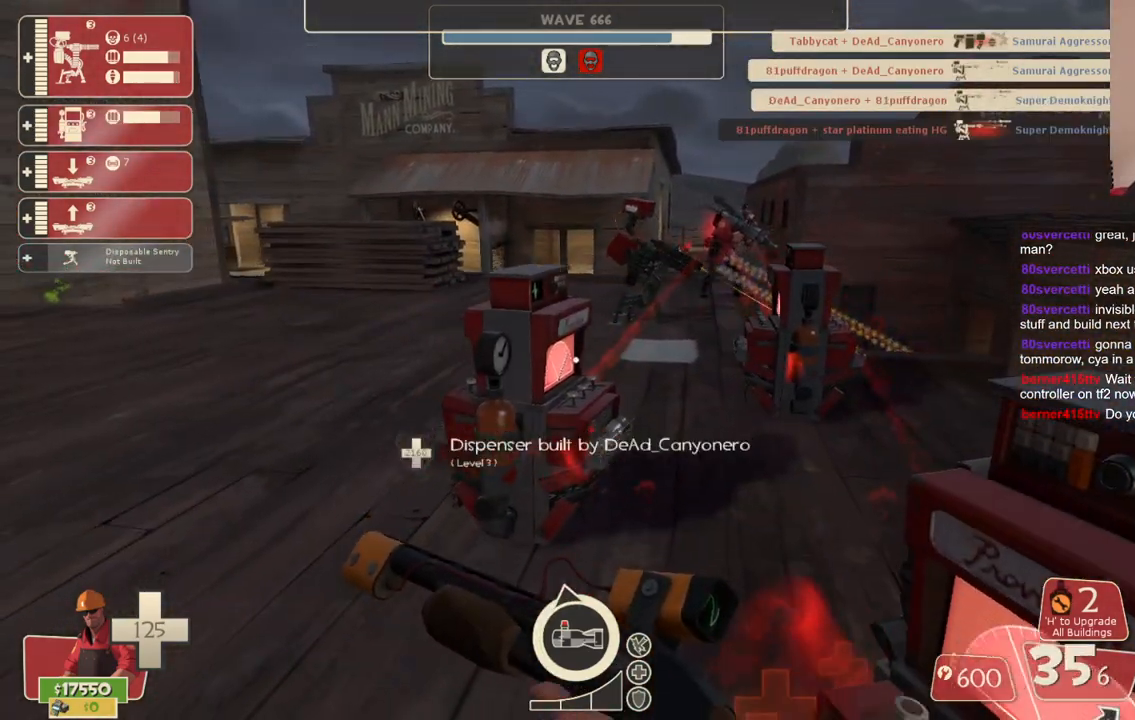
{"buttons": [], "left_stick": "up-left", "right_stick": "center", "events": [[100, "left_stick", "up-left"], [117, "right_stick", "down-left"], [317, "right_stick", "center"]]}
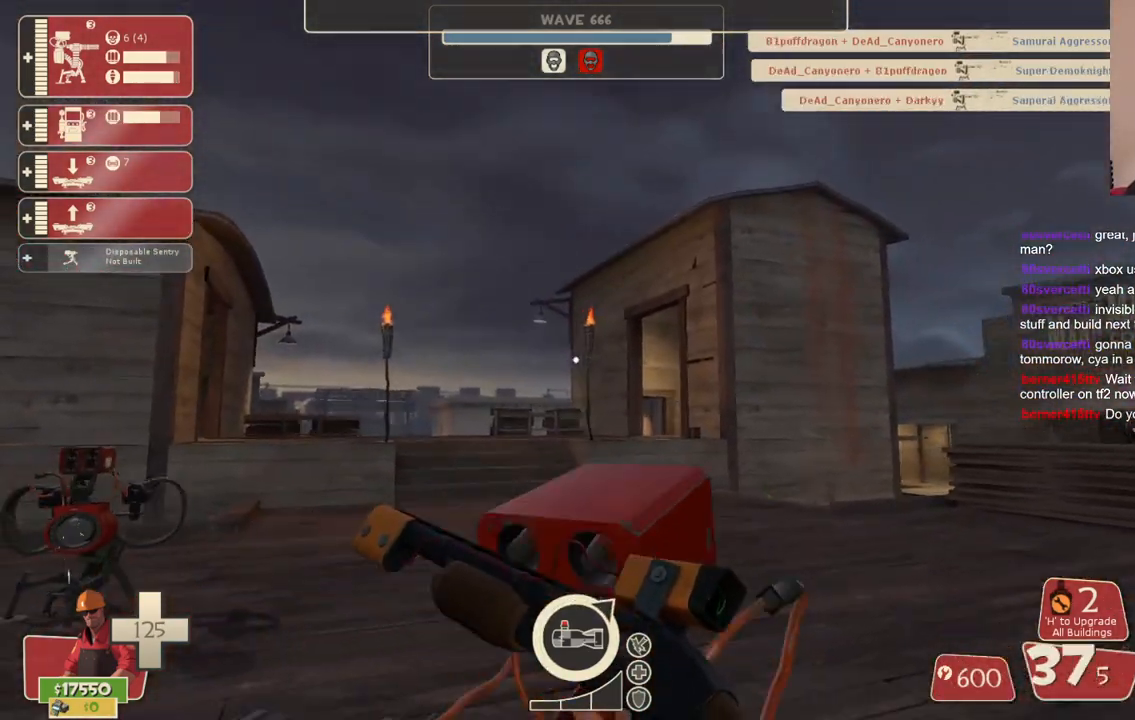
{"buttons": [], "left_stick": "up", "right_stick": "right", "events": [[100, "right_stick", "left"], [117, "left_stick", "center"], [283, "left_stick", "up-left"], [317, "right_stick", "center"], [400, "left_stick", "up"], [467, "right_stick", "right"]]}
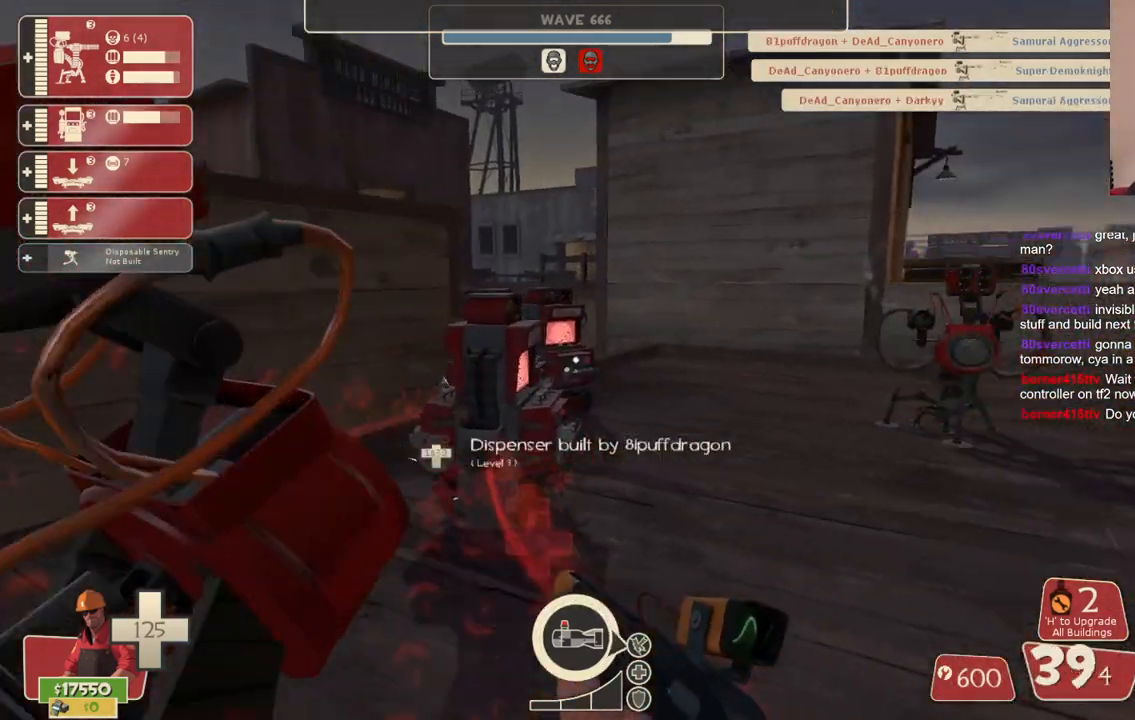
{"buttons": [], "left_stick": "up", "right_stick": "center", "events": [[67, "right_stick", "center"], [350, "right_stick", "right"], [433, "right_stick", "center"]]}
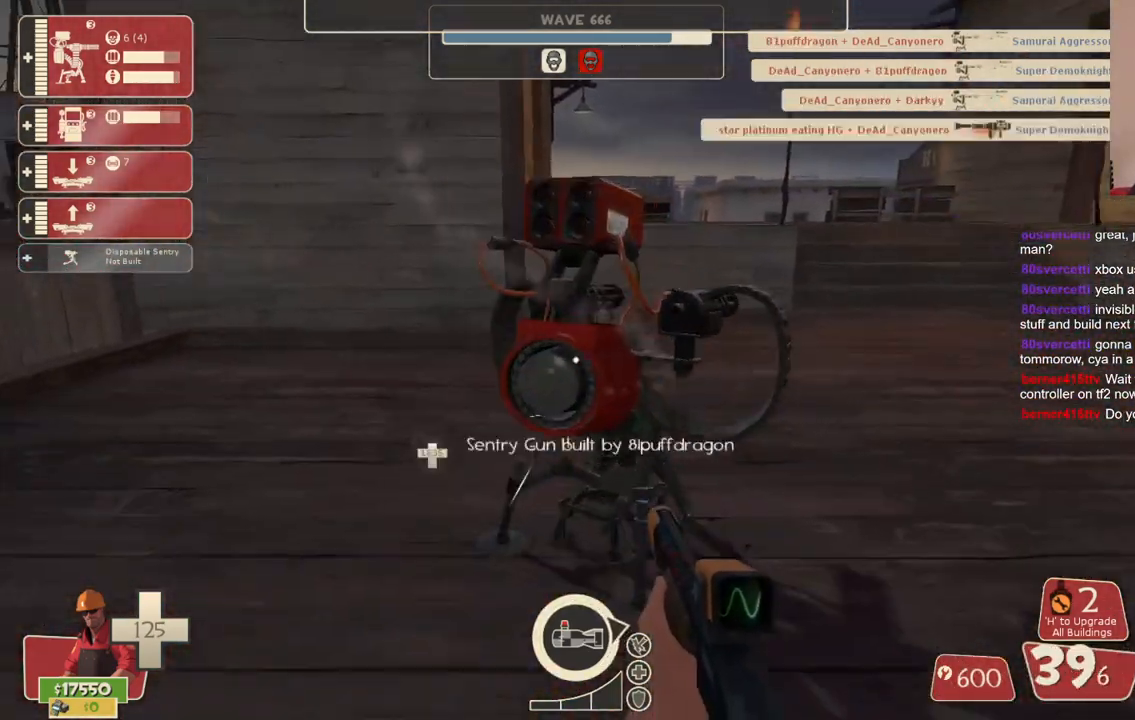
{"buttons": [], "left_stick": "up-right", "right_stick": "right", "events": [[233, "right_stick", "right"], [250, "left_stick", "up-right"]]}
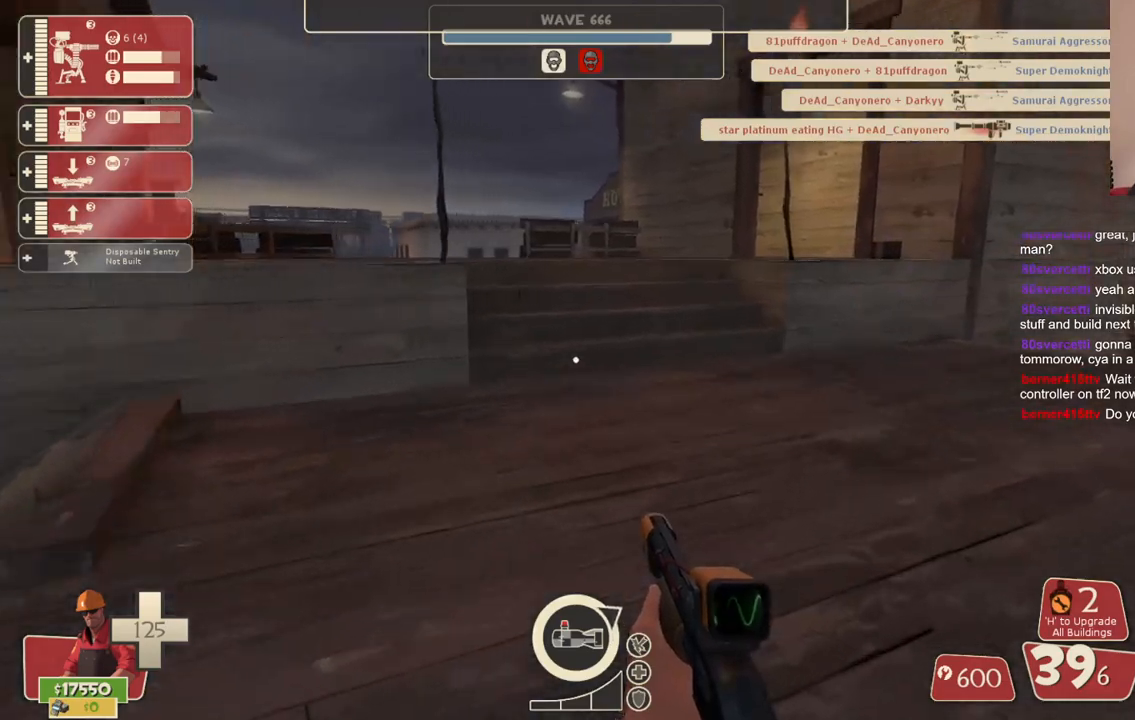
{"buttons": [], "left_stick": "center", "right_stick": "right", "events": [[200, "left_stick", "up"], [217, "right_stick", "up-right"], [300, "left_stick", "center"], [433, "right_stick", "right"]]}
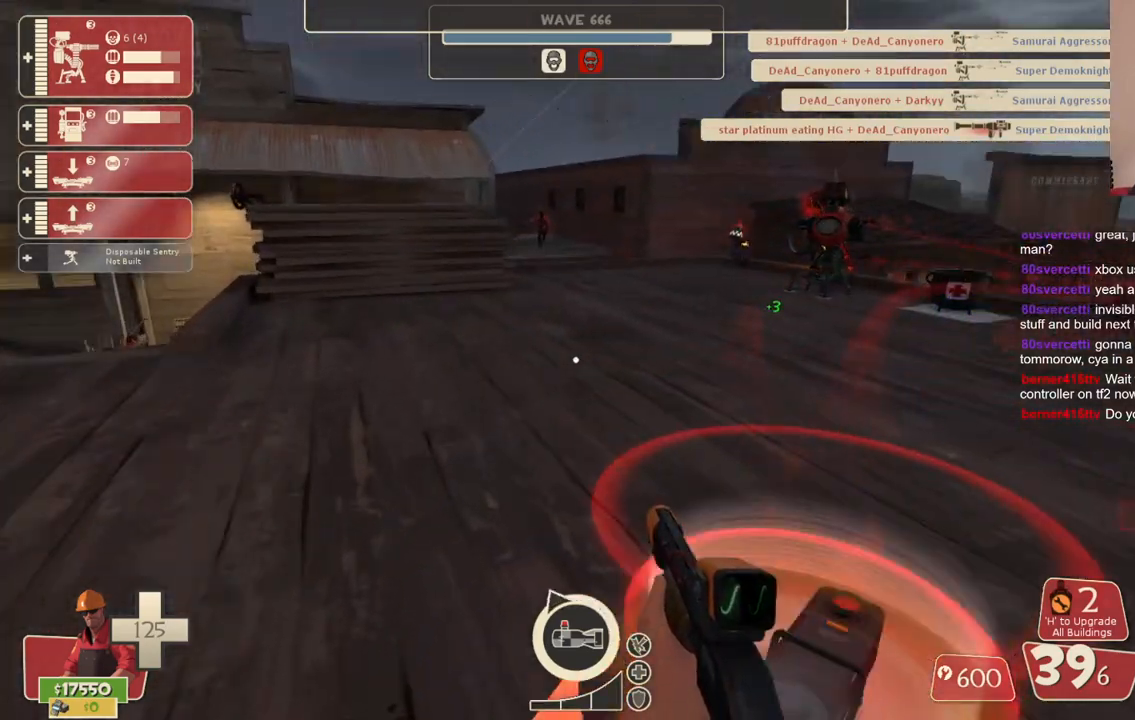
{"buttons": [], "left_stick": "up", "right_stick": "center", "events": [[33, "left_stick", "up"], [150, "right_stick", "center"]]}
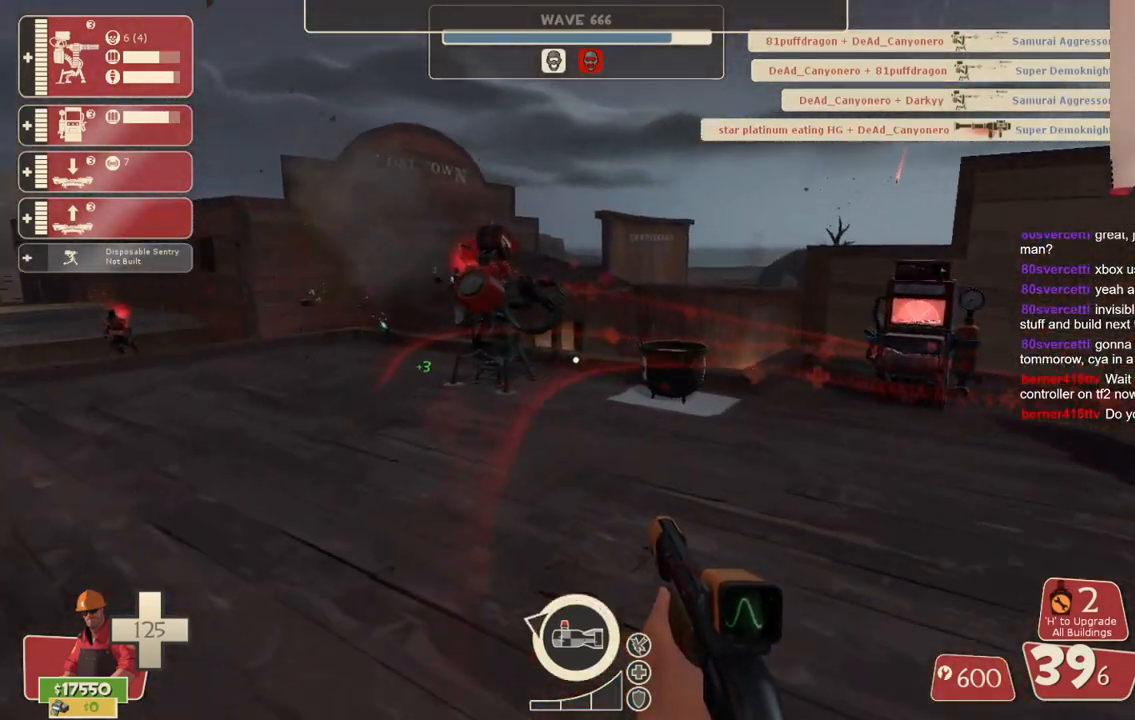
{"buttons": [], "left_stick": "center", "right_stick": "center", "events": [[400, "left_stick", "center"]]}
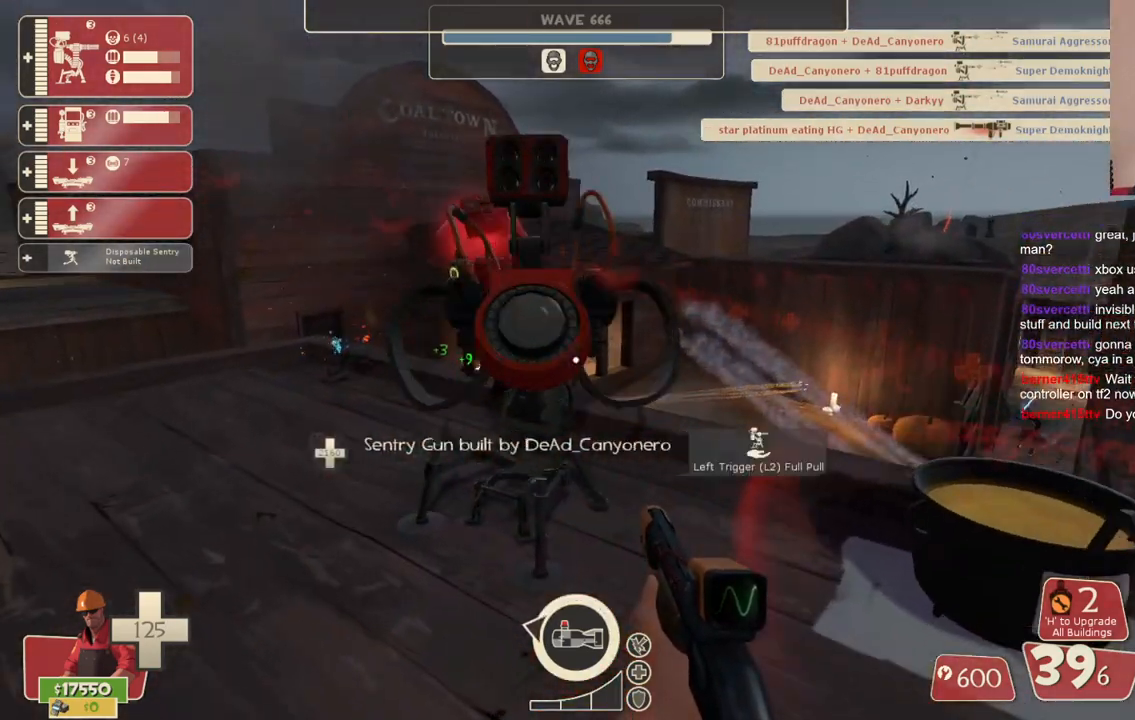
{"buttons": ["R2"], "left_stick": "center", "right_stick": "center", "events": [[17, "DPAD_DOWN", "down"], [100, "DPAD_DOWN", "up"], [250, "R2", "down"], [350, "left_stick", "up"], [417, "left_stick", "center"]]}
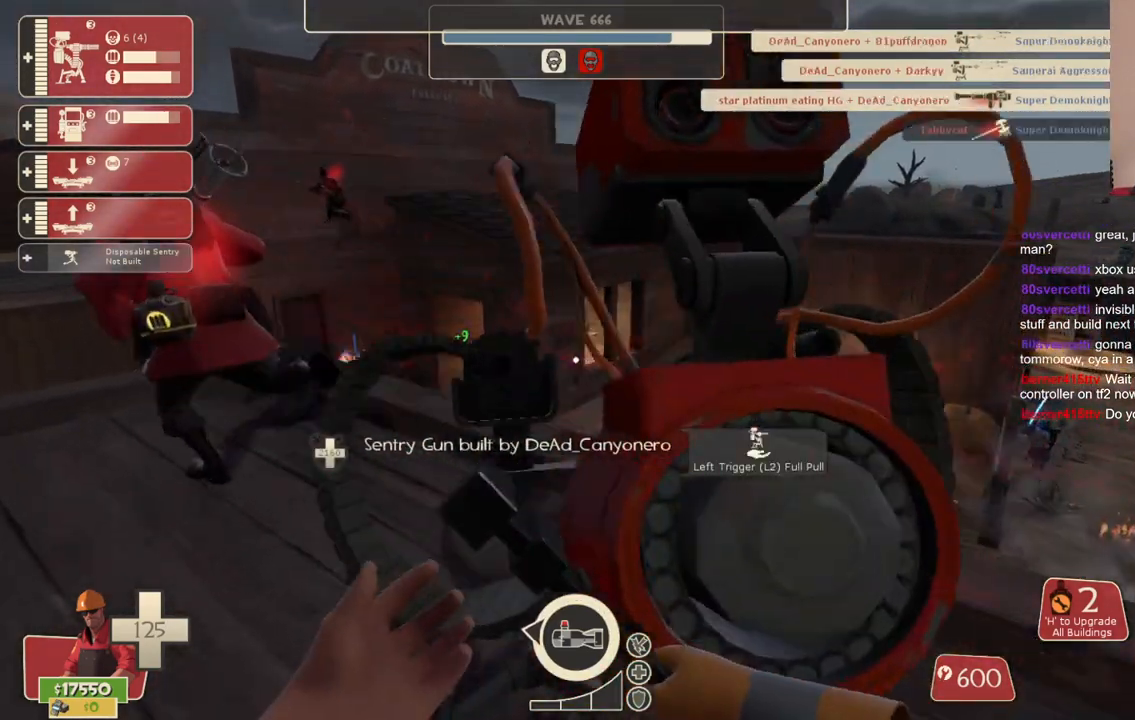
{"buttons": ["R2"], "left_stick": "center", "right_stick": "center", "events": []}
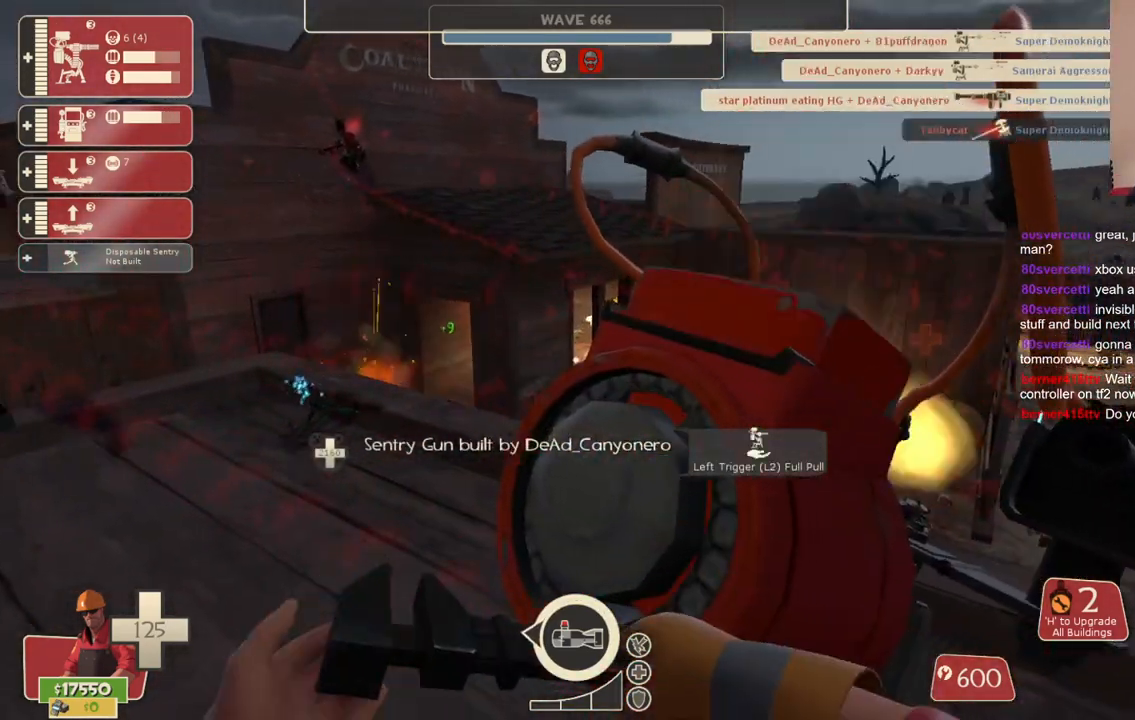
{"buttons": [], "left_stick": "center", "right_stick": "center", "events": [[67, "right_stick", "right"], [217, "right_stick", "center"], [300, "DPAD_LEFT", "down"], [383, "DPAD_LEFT", "up"], [433, "R2", "up"]]}
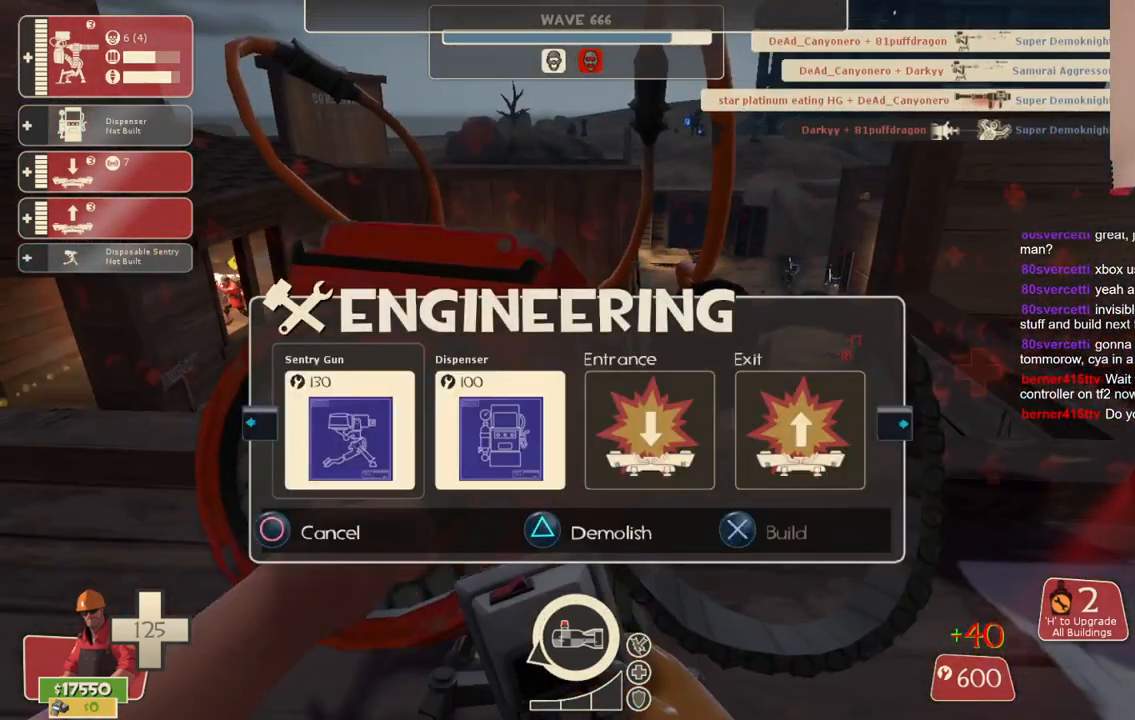
{"buttons": [], "left_stick": "center", "right_stick": "center", "events": [[183, "left_stick", "left"], [250, "R2", "down"], [383, "left_stick", "center"], [400, "R2", "up"]]}
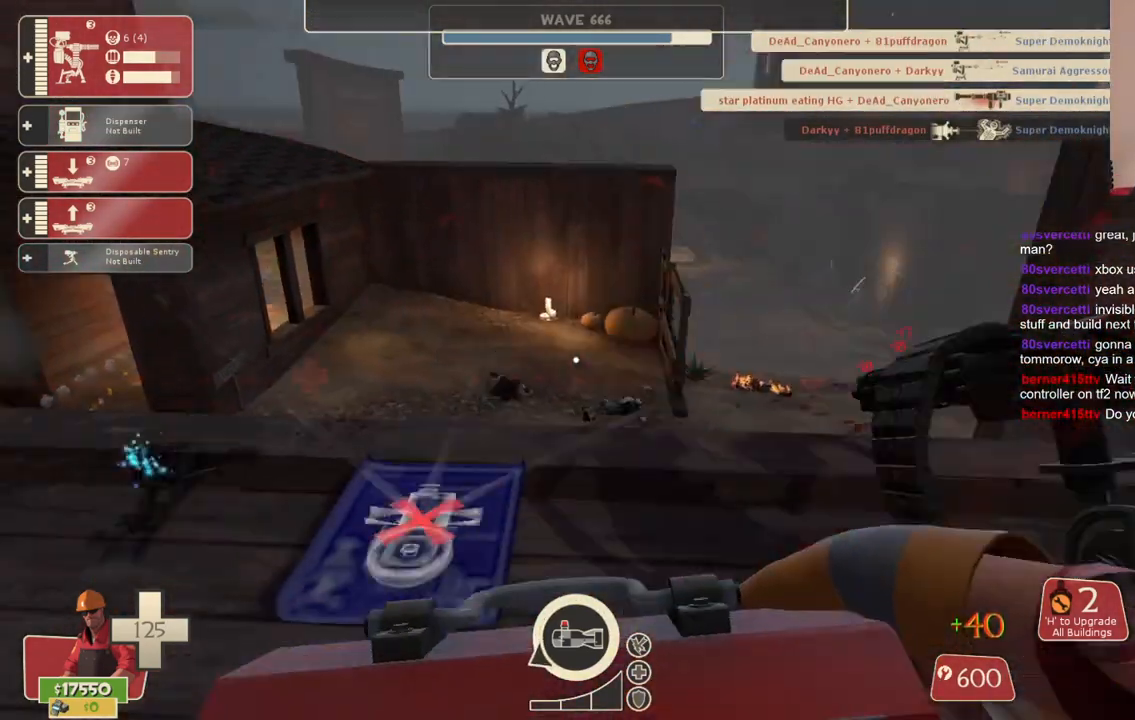
{"buttons": ["R2"], "left_stick": "center", "right_stick": "center", "events": [[383, "R2", "down"]]}
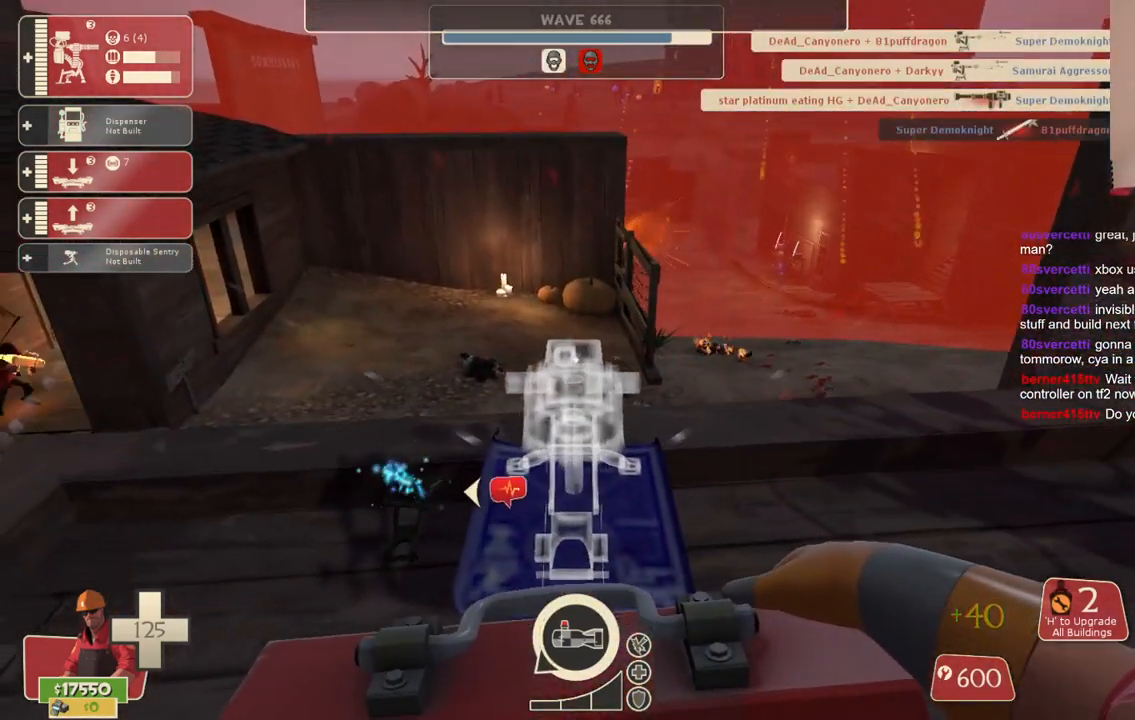
{"buttons": [], "left_stick": "center", "right_stick": "center", "events": [[17, "R2", "up"], [83, "R2", "down"], [183, "R2", "up"], [350, "right_stick", "right"], [467, "right_stick", "center"]]}
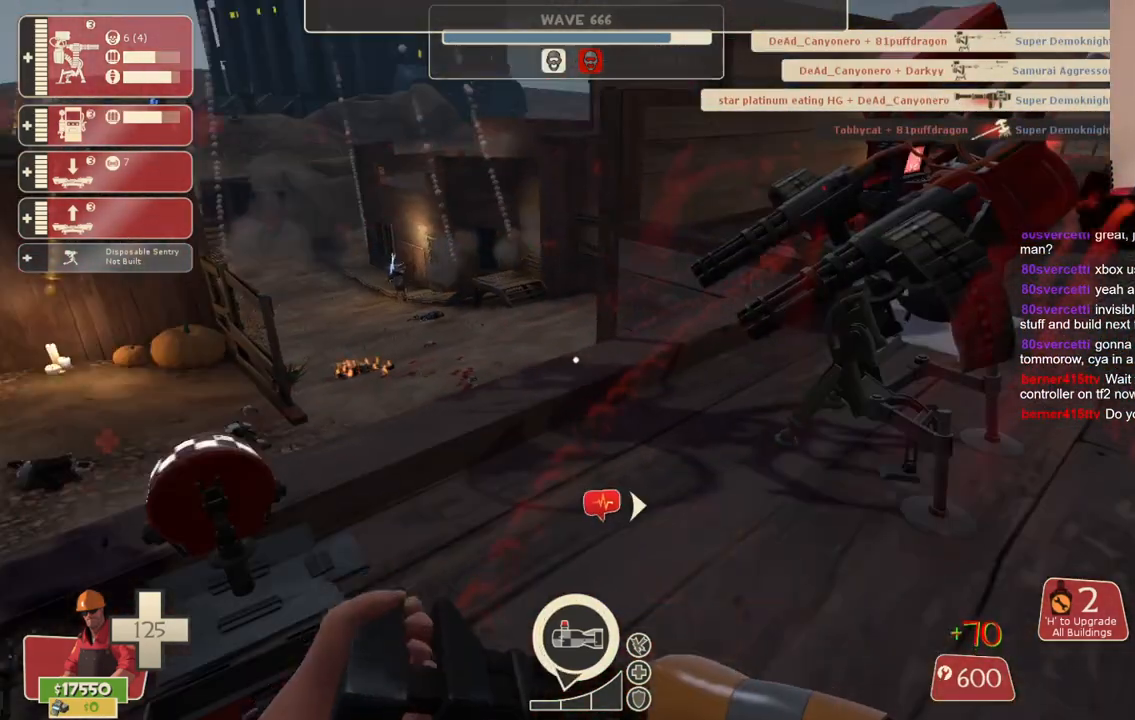
{"buttons": ["R2"], "left_stick": "center", "right_stick": "center", "events": [[83, "R2", "down"], [233, "left_stick", "up"], [383, "left_stick", "center"]]}
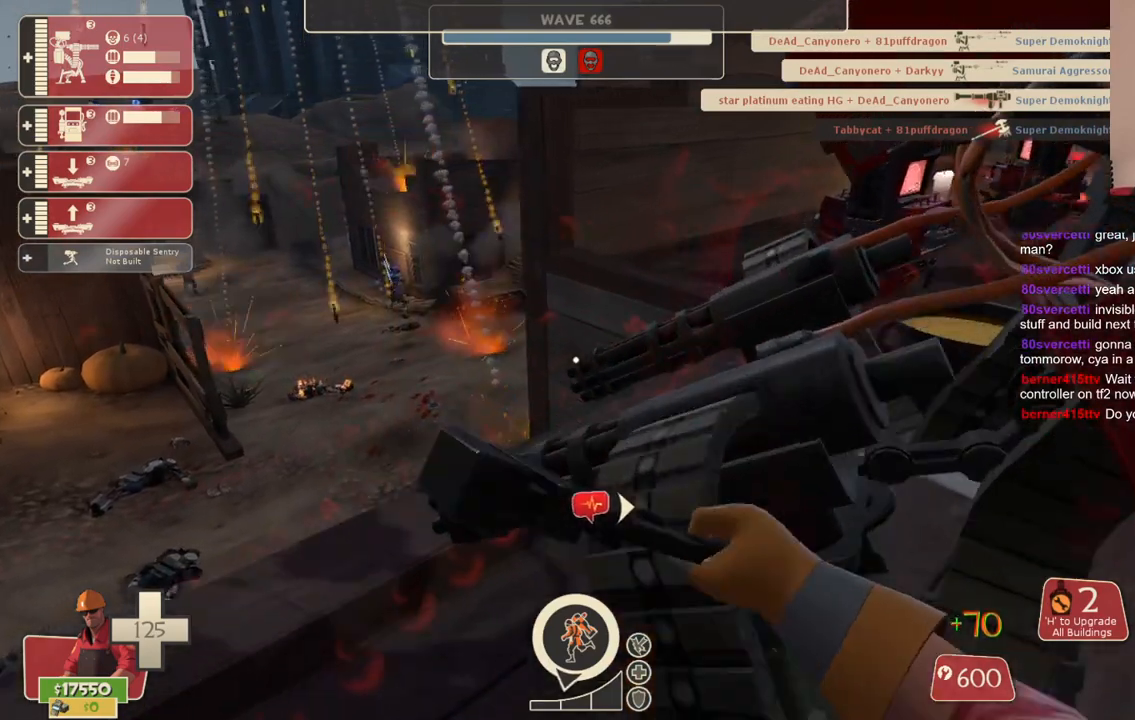
{"buttons": ["R2"], "left_stick": "center", "right_stick": "center", "events": []}
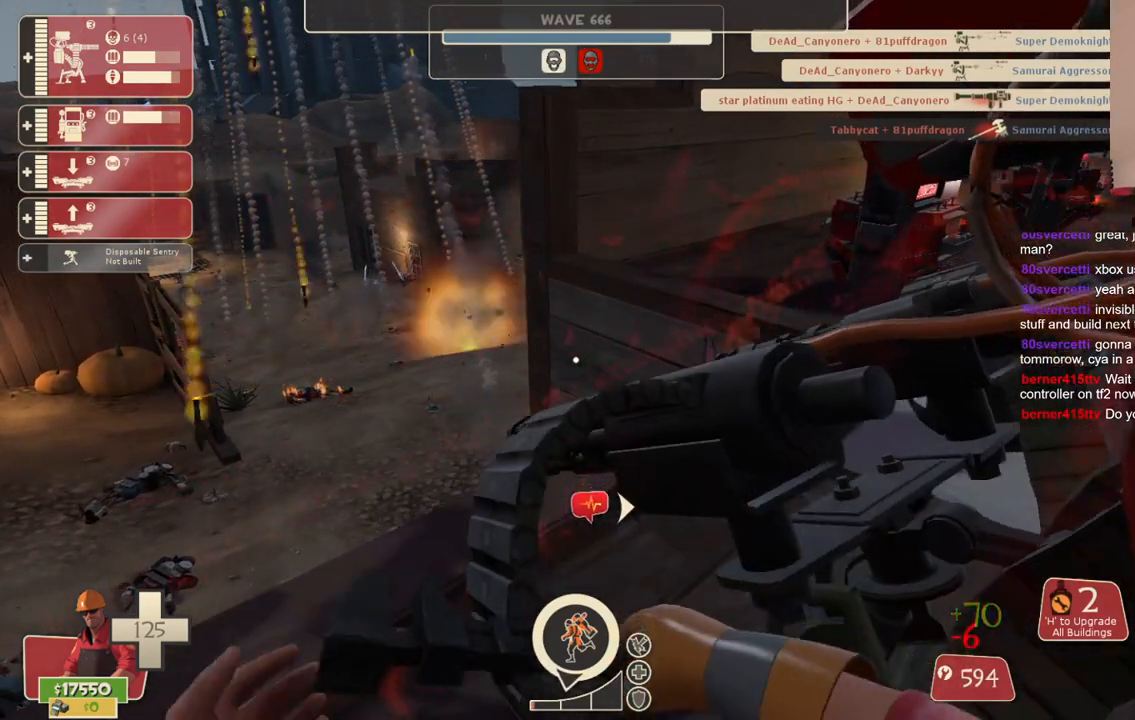
{"buttons": ["R2"], "left_stick": "center", "right_stick": "down", "events": [[150, "right_stick", "down"]]}
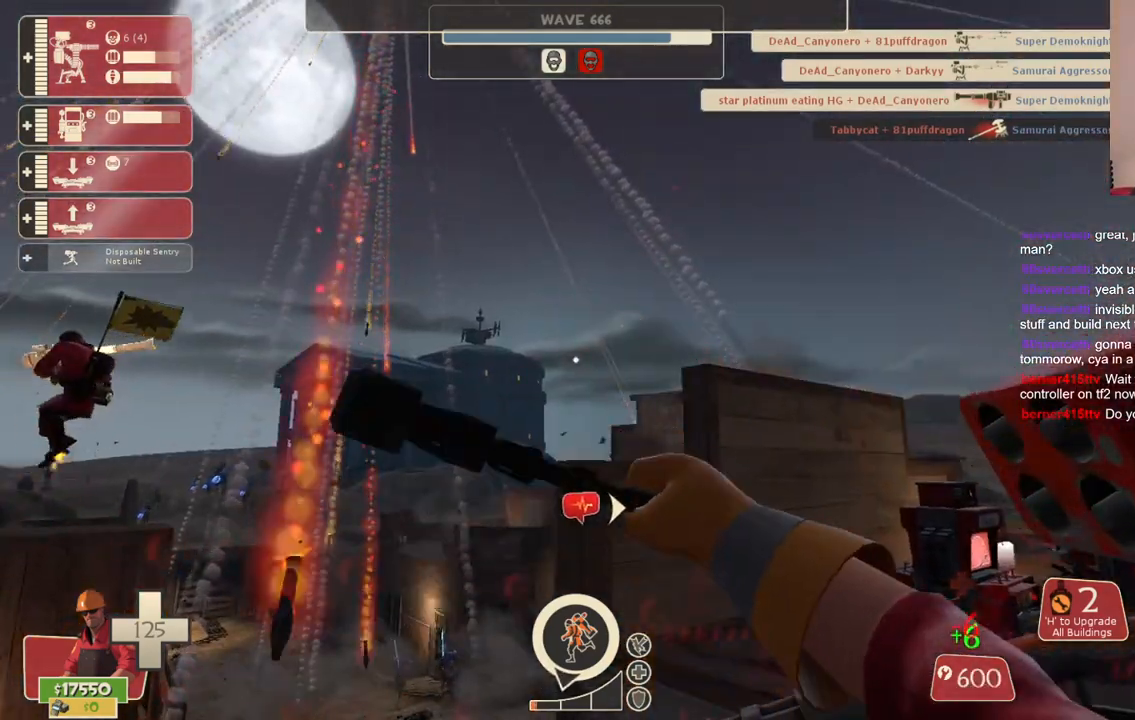
{"buttons": ["R2"], "left_stick": "center", "right_stick": "center", "events": [[267, "right_stick", "center"]]}
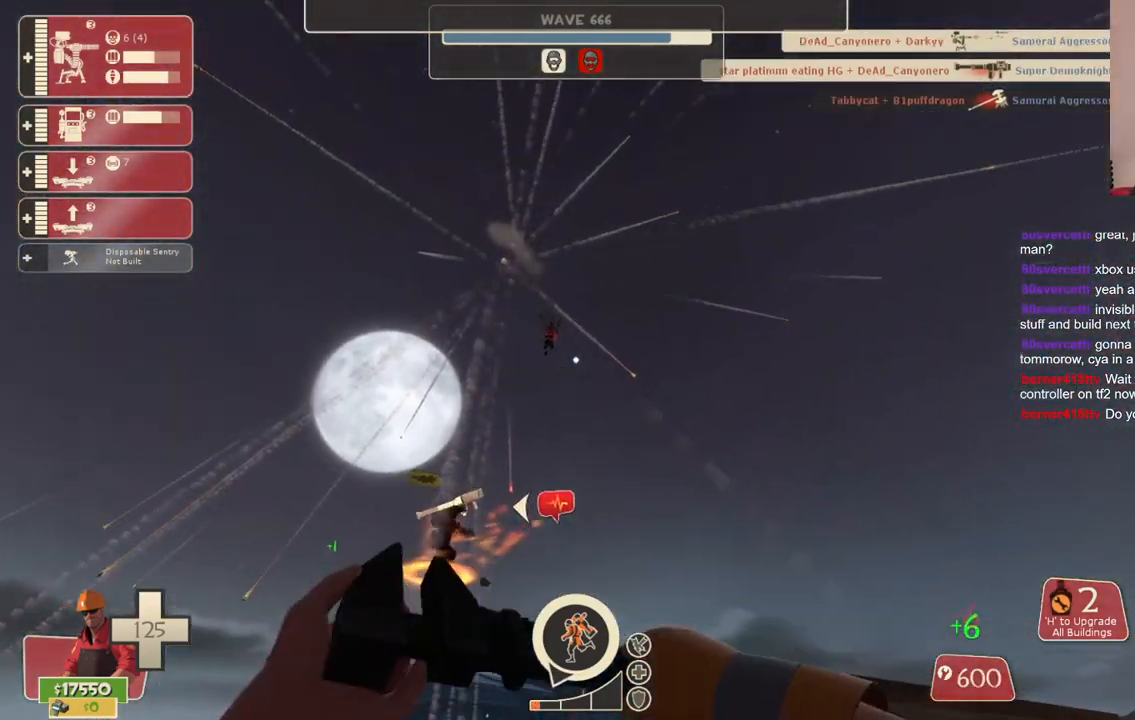
{"buttons": ["R2"], "left_stick": "center", "right_stick": "center", "events": []}
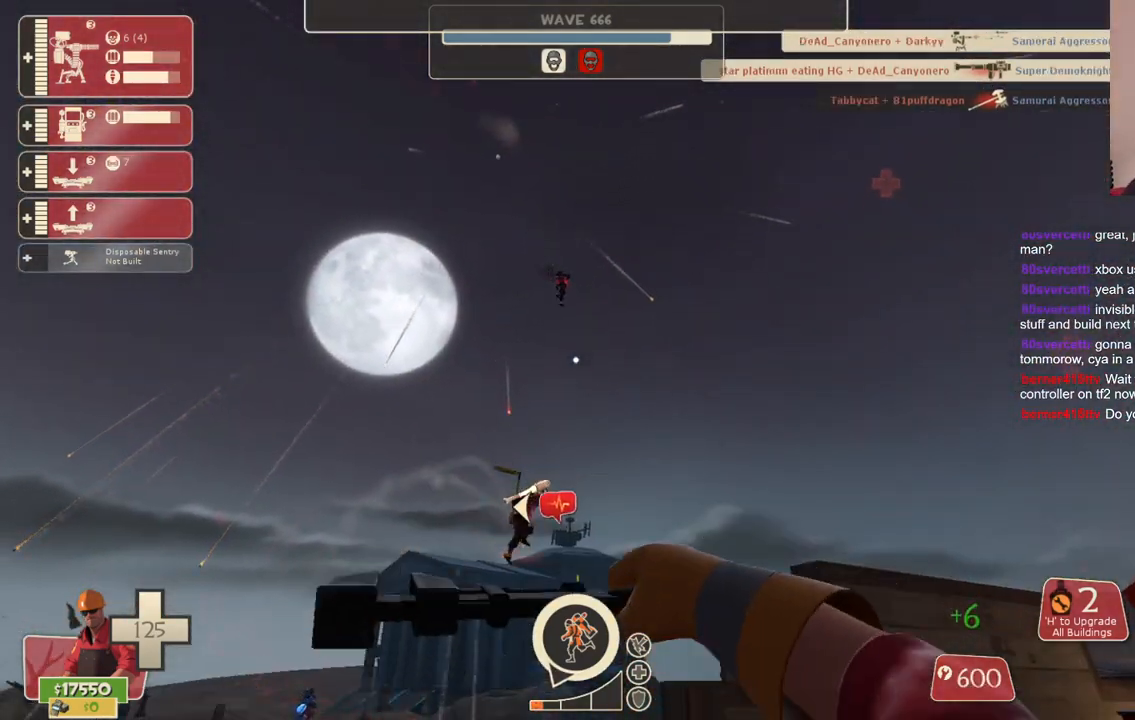
{"buttons": ["R2"], "left_stick": "center", "right_stick": "center", "events": []}
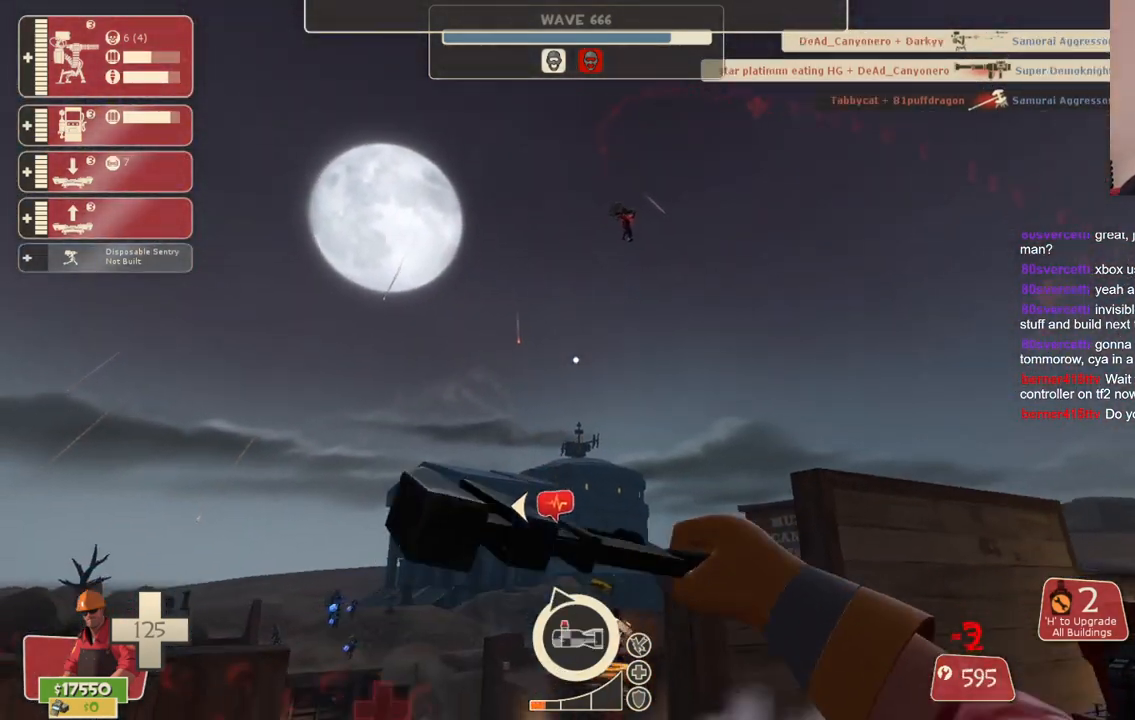
{"buttons": ["R2"], "left_stick": "center", "right_stick": "center", "events": [[300, "right_stick", "down"], [367, "right_stick", "center"]]}
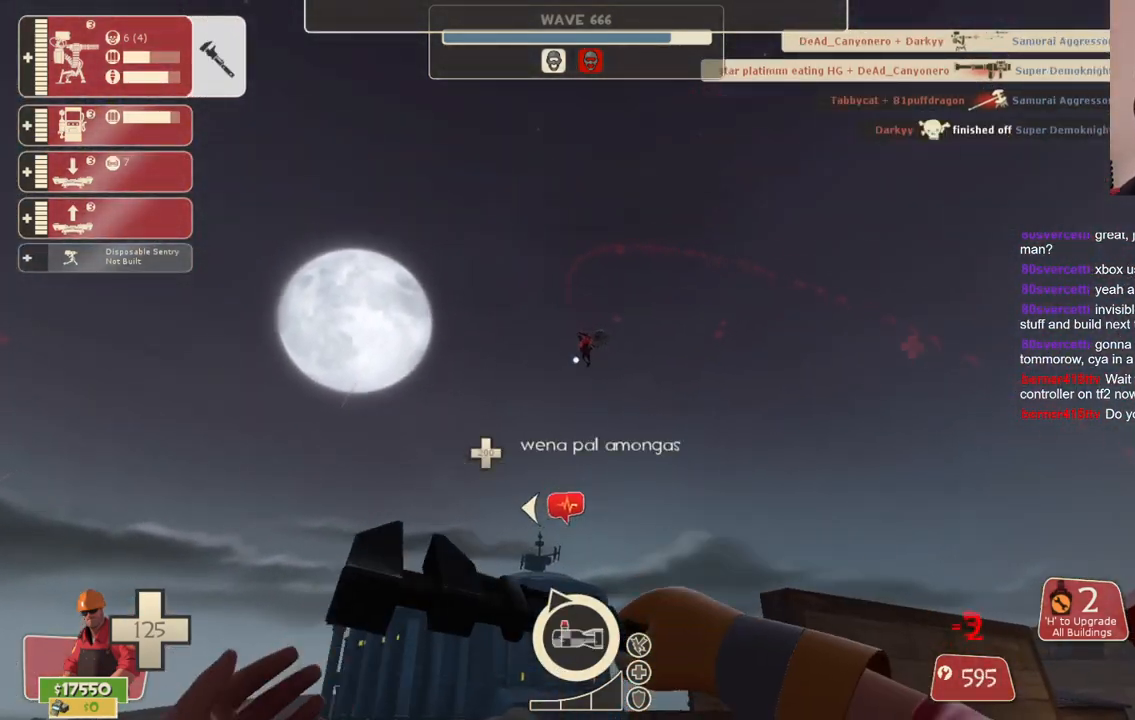
{"buttons": ["R2"], "left_stick": "center", "right_stick": "center", "events": []}
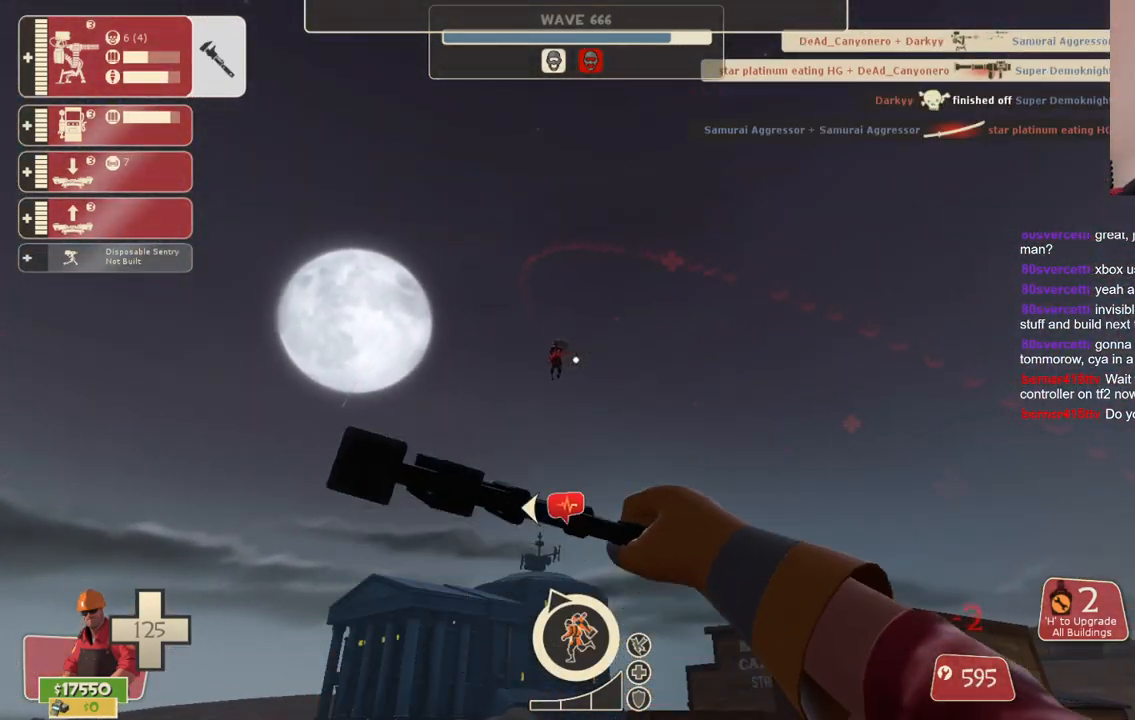
{"buttons": ["R2"], "left_stick": "center", "right_stick": "center", "events": []}
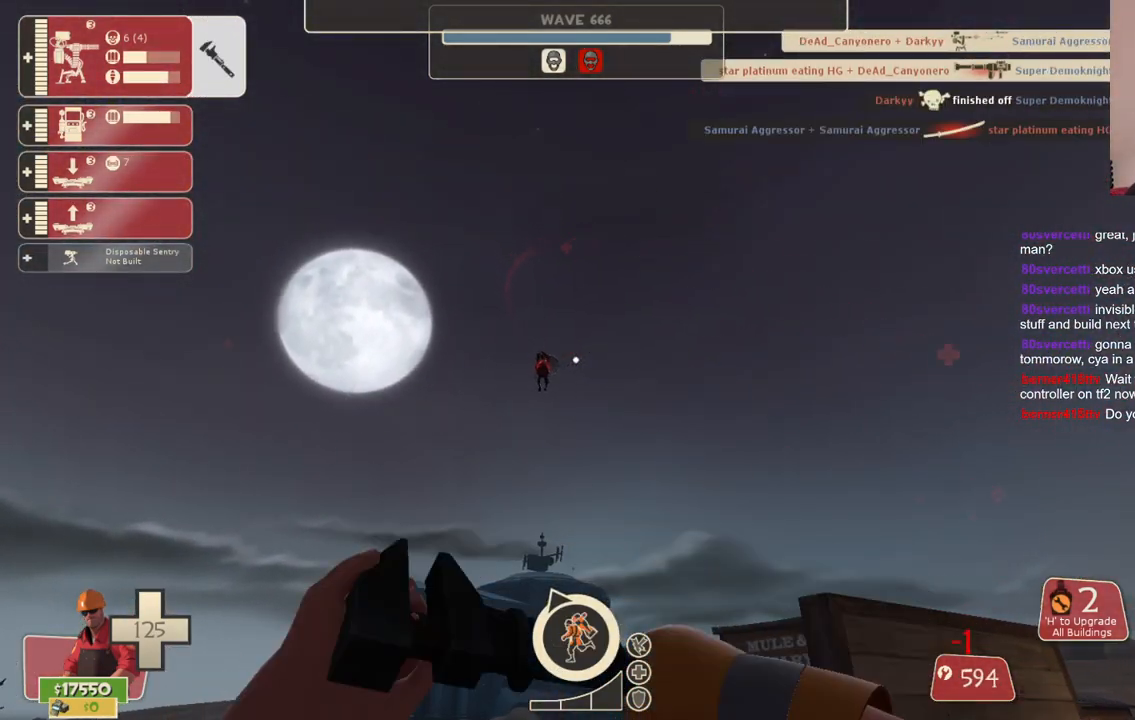
{"buttons": ["R2"], "left_stick": "center", "right_stick": "center", "events": [[333, "right_stick", "up"], [433, "right_stick", "center"]]}
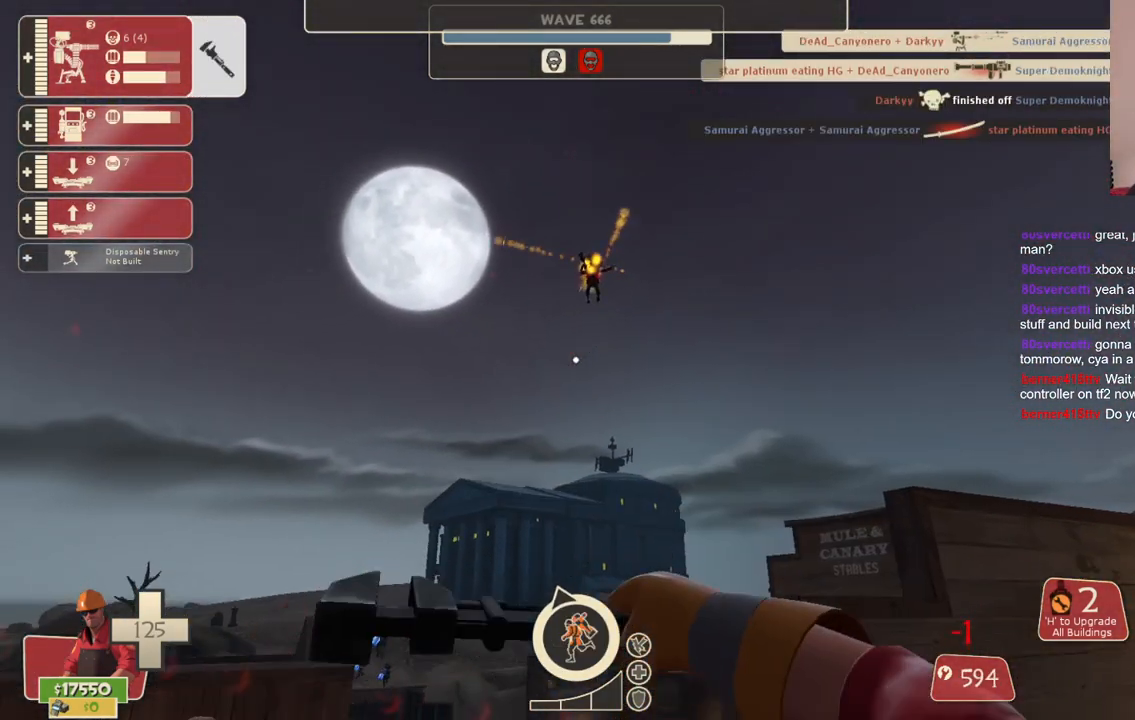
{"buttons": ["R2"], "left_stick": "center", "right_stick": "center", "events": []}
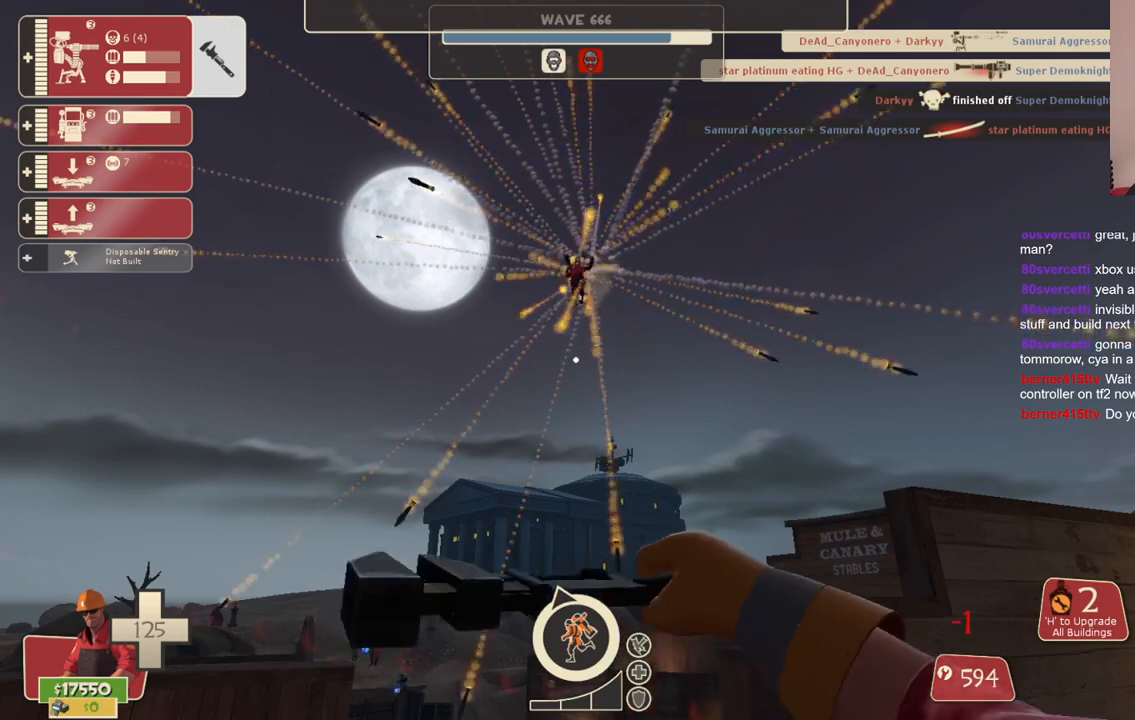
{"buttons": ["R2"], "left_stick": "center", "right_stick": "center", "events": []}
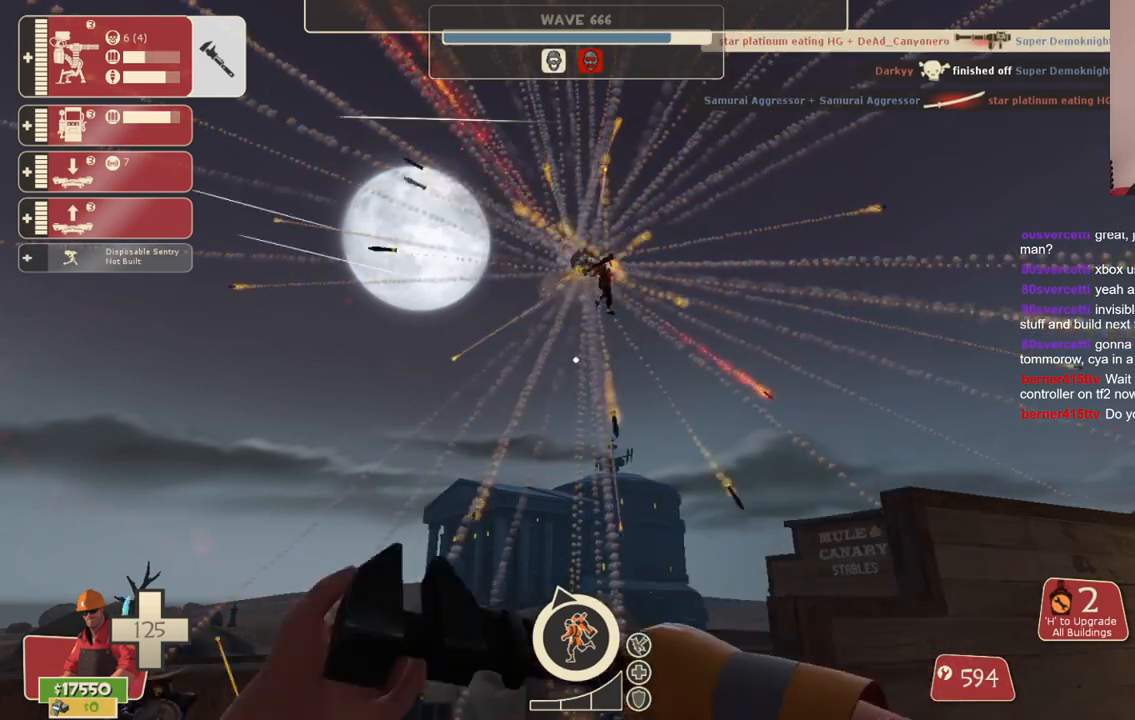
{"buttons": [], "left_stick": "center", "right_stick": "center", "events": [[133, "R2", "up"]]}